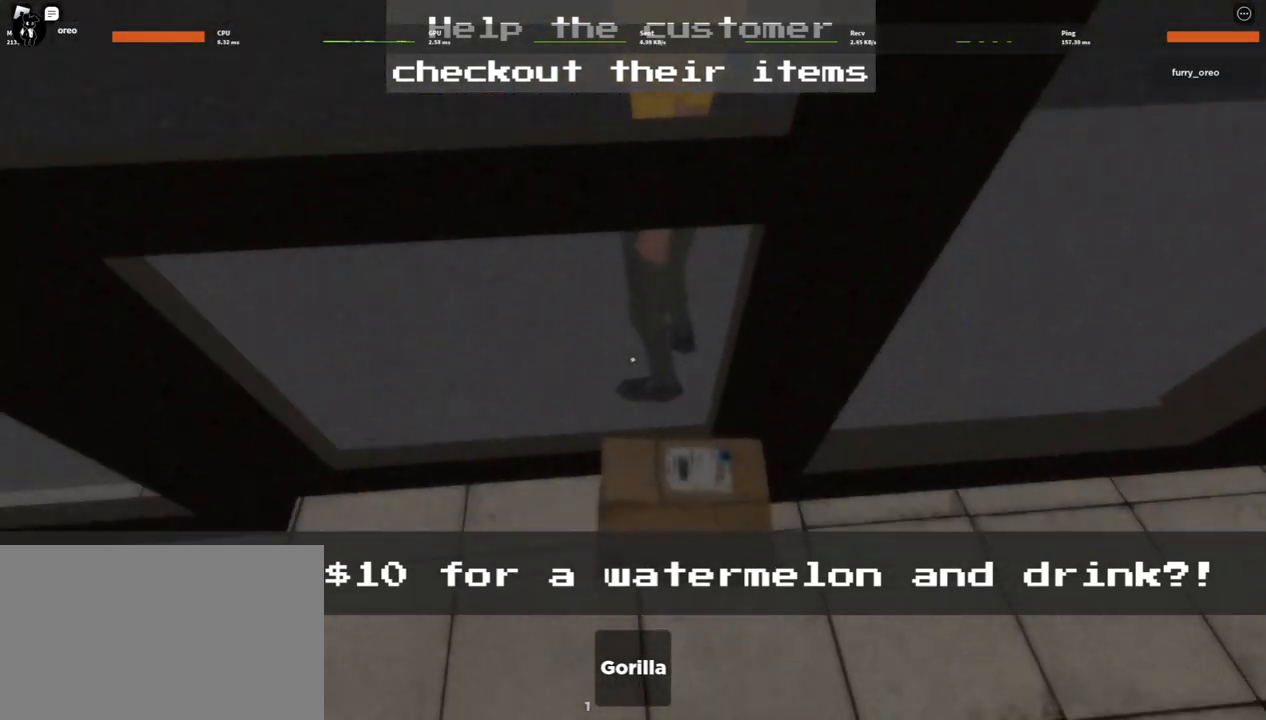
Gameplay with keyboard and mouse; each line is a JSON object with the keys and mouse buttons held at the frame after it. "events" lists presses ("down") and releases ("up") of "1", "2", "3", "4", "5", "a", "alt", "b", "c", "ctrl", "d", "e", "f", "g", "q", "r", "s", "shift", "space", "t", "tab", "tilde", "v", "w", "x", "z", "mouse_left", "mouse_wheel", "mouse_right", "mouse_mb4" and "mouse_mb5" between this image and that frame as [ms after this image, input, new state], when the widget could be followed in between. "mouse_left", "mouse_wheel", "mouse_right", "mouse_mb4", "mouse_mb5" = the "left", "wheel", "right", "mb4", "mb5" buttons of the "mouse" list. No other keys are recorded. "wheel" means that the mouse wheel is clicked or scrolled. Mouse movement is not recorded.
{"keys": ["s"], "mouse": [], "events": []}
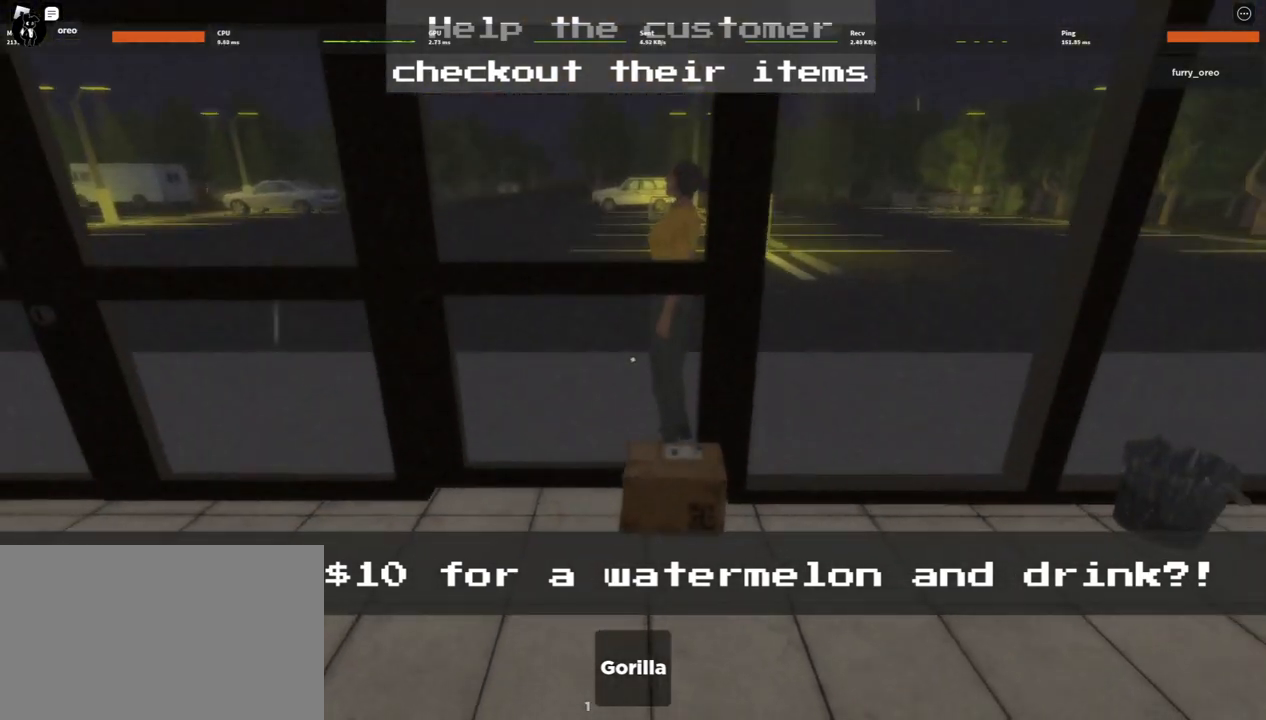
{"keys": ["a", "w"], "mouse": [], "events": [[167, "a", "down"], [217, "s", "up"], [300, "w", "down"]]}
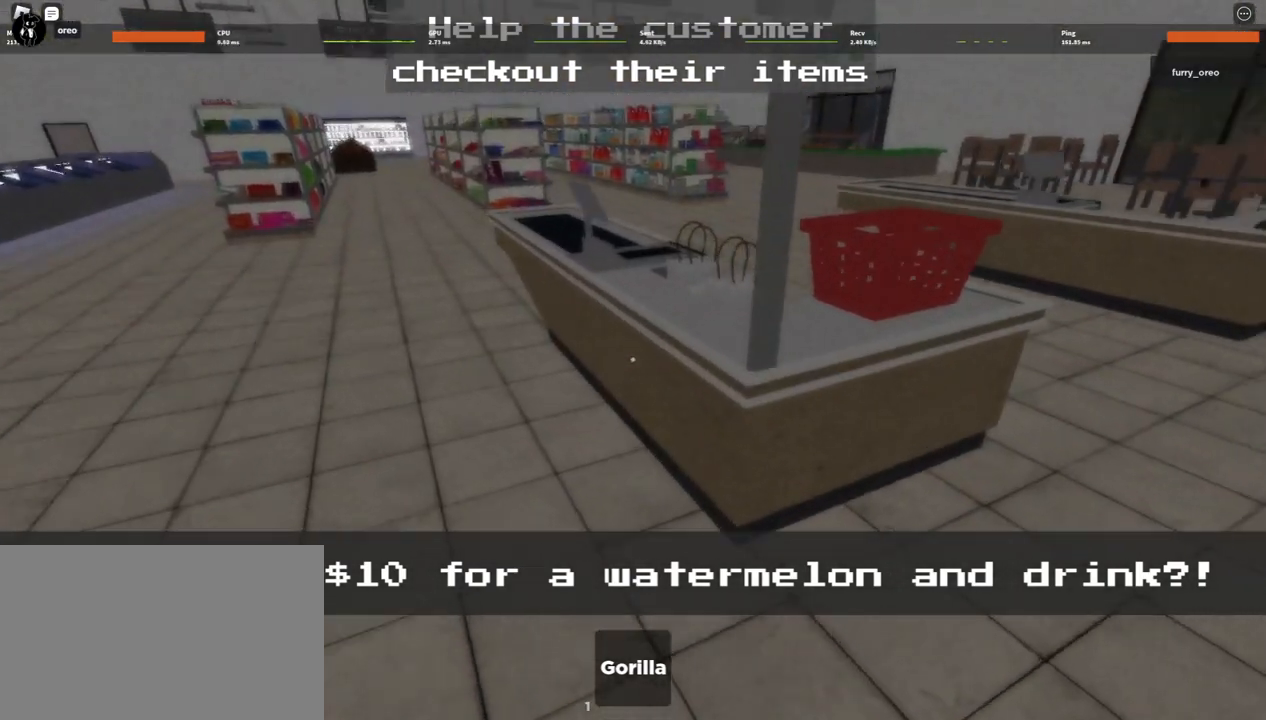
{"keys": ["a", "w"], "mouse": [], "events": []}
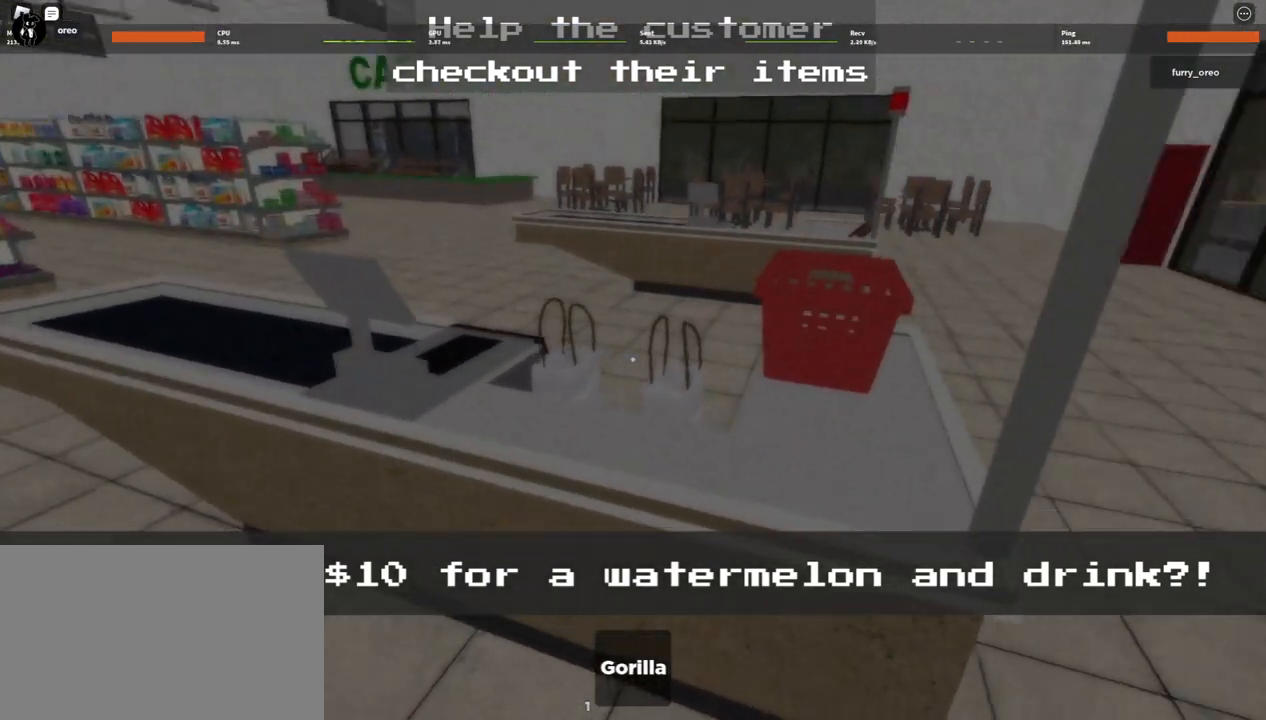
{"keys": ["a", "space", "w"], "mouse": [], "events": [[417, "space", "down"]]}
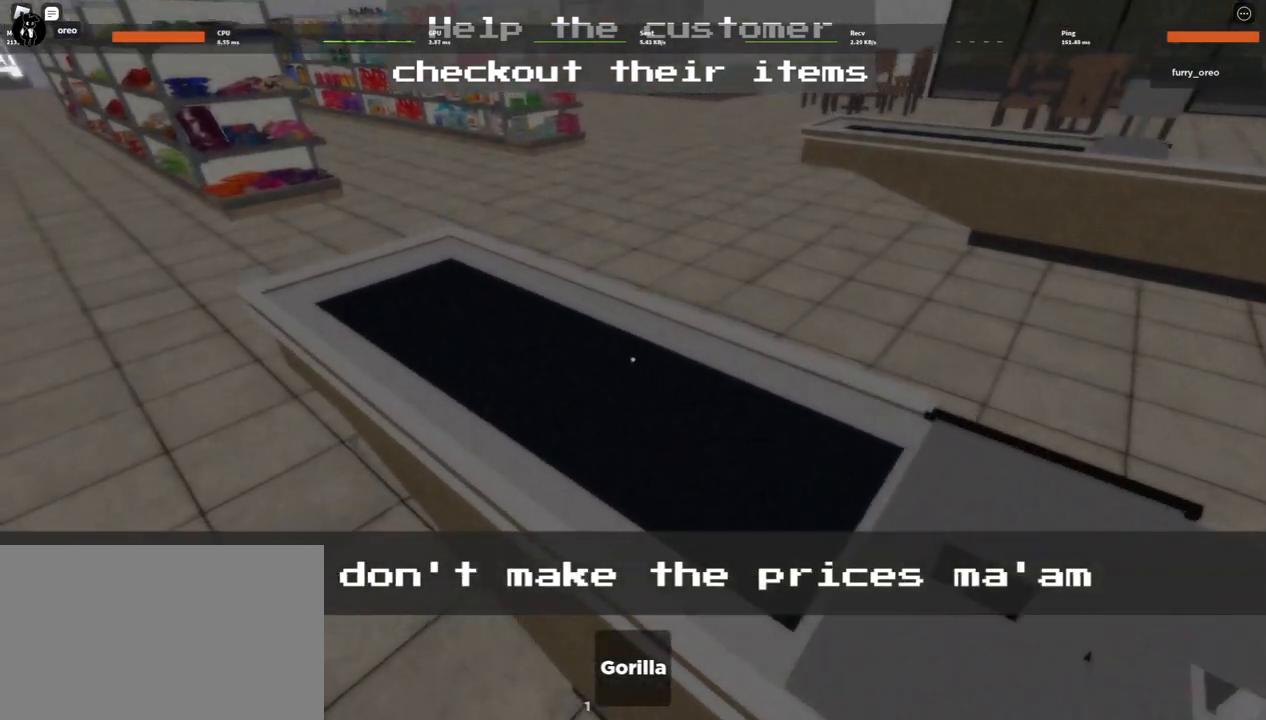
{"keys": ["a", "w"], "mouse": [], "events": [[167, "space", "up"]]}
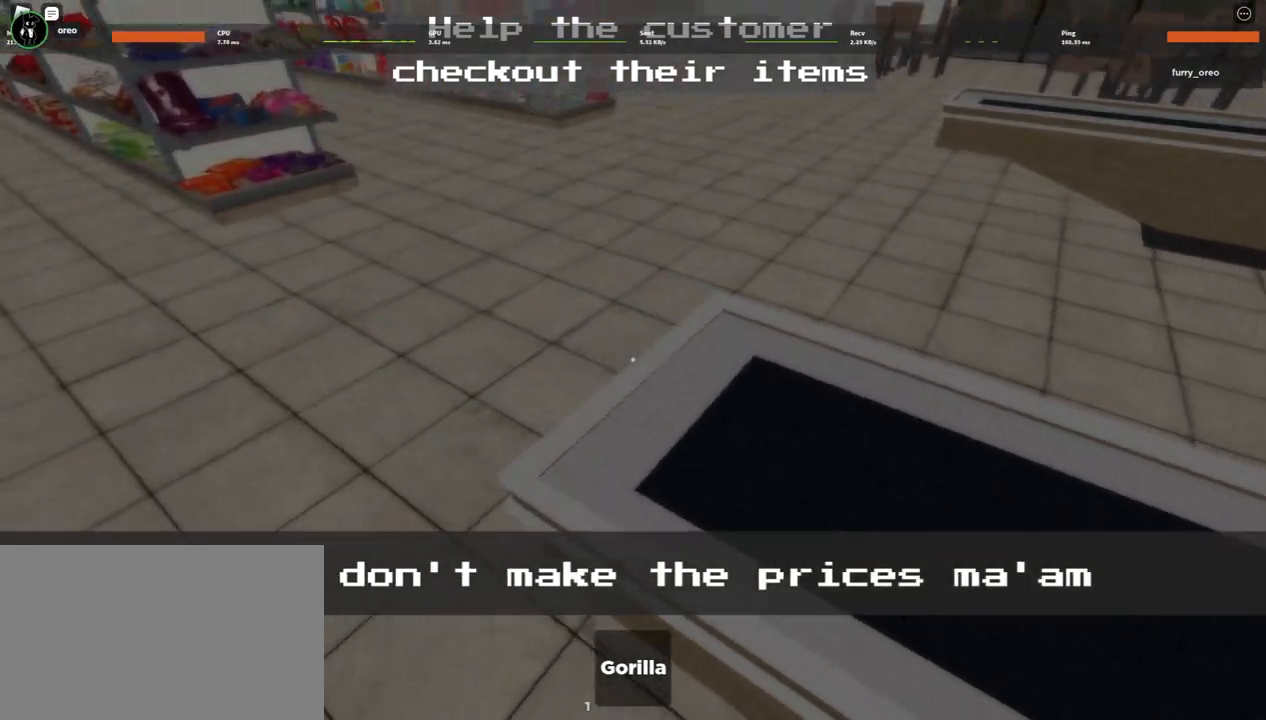
{"keys": ["a", "w"], "mouse": [], "events": []}
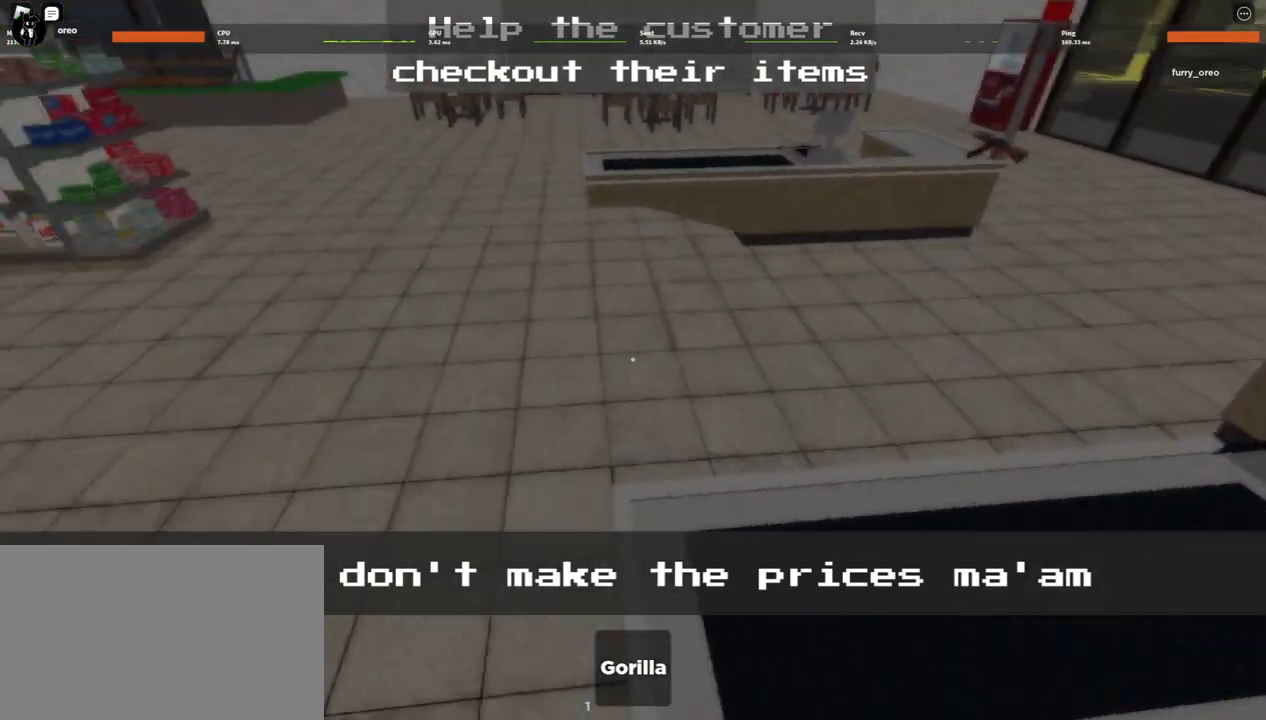
{"keys": ["a", "w"], "mouse": [], "events": []}
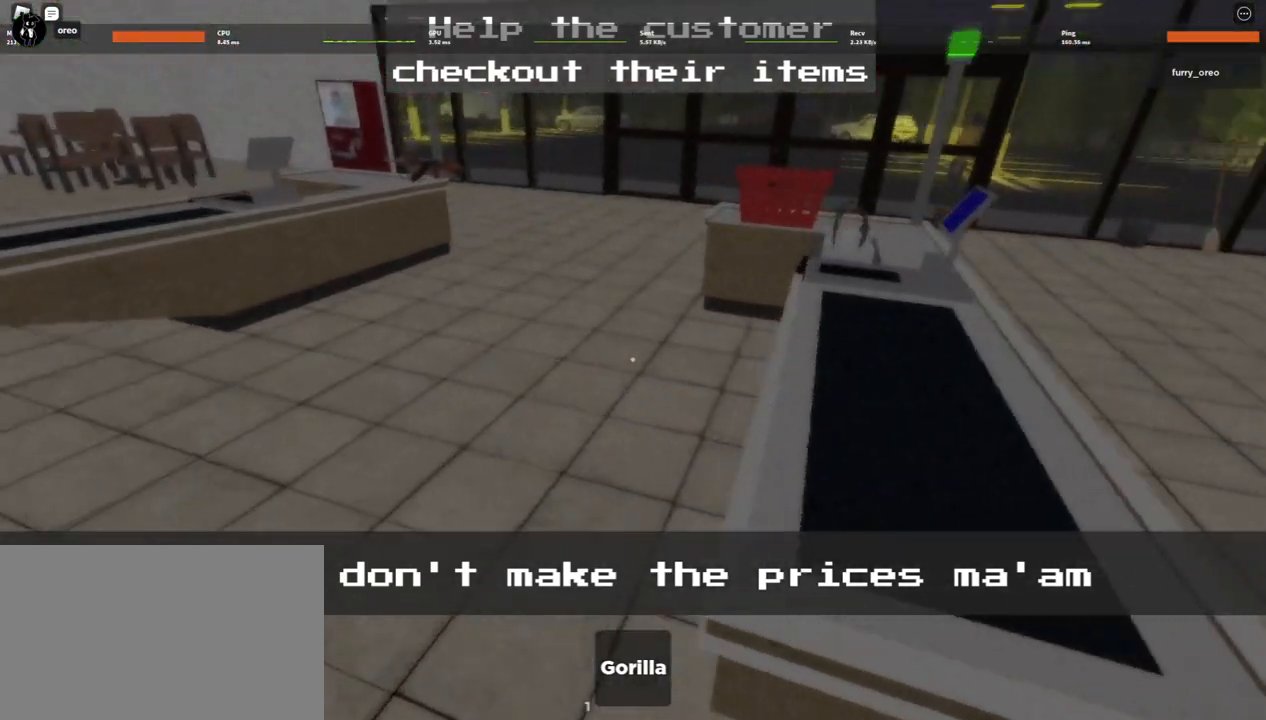
{"keys": ["a", "w"], "mouse": [], "events": []}
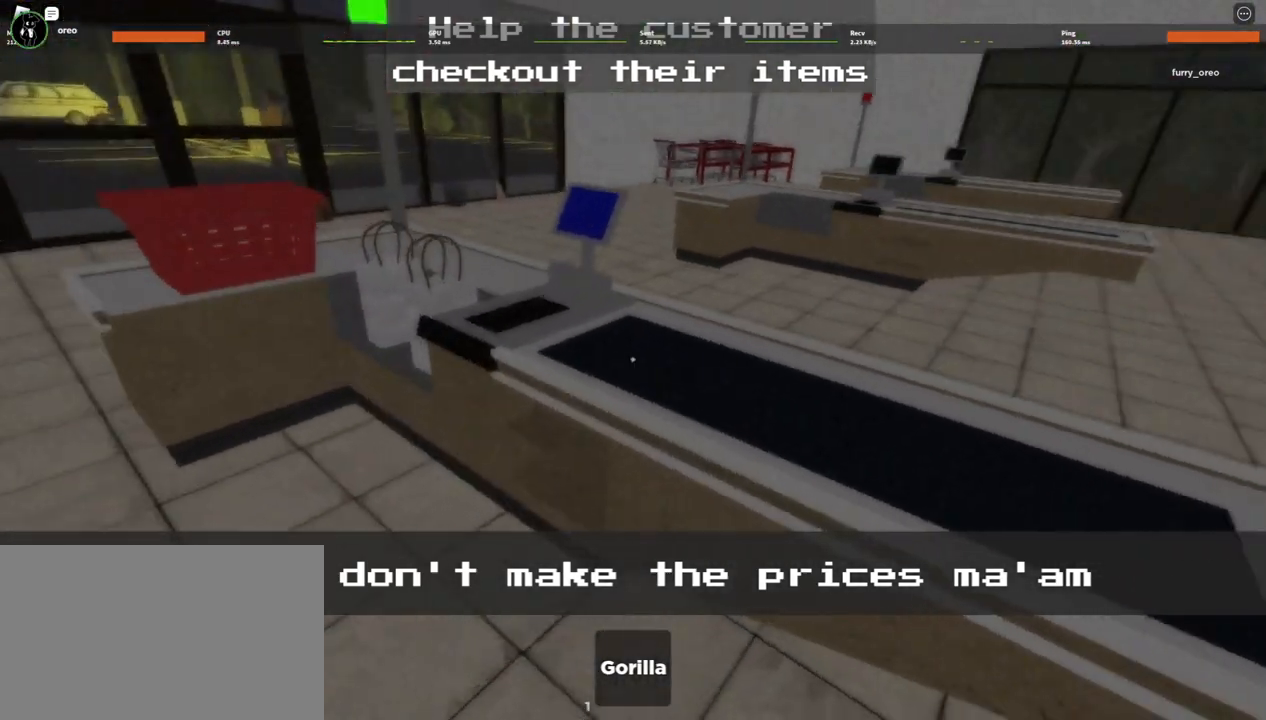
{"keys": ["a", "w"], "mouse": [], "events": []}
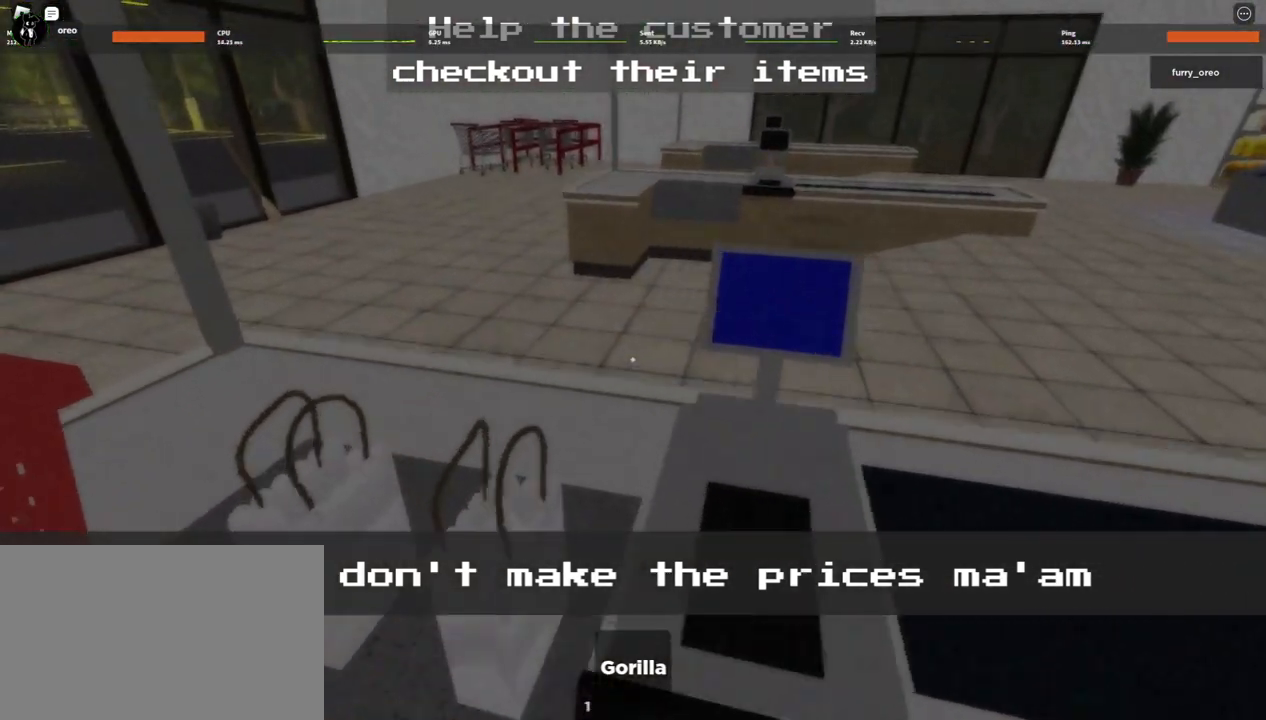
{"keys": ["e"], "mouse": [], "events": [[250, "e", "down"], [300, "a", "up"], [300, "w", "up"], [350, "e", "up"], [450, "e", "down"]]}
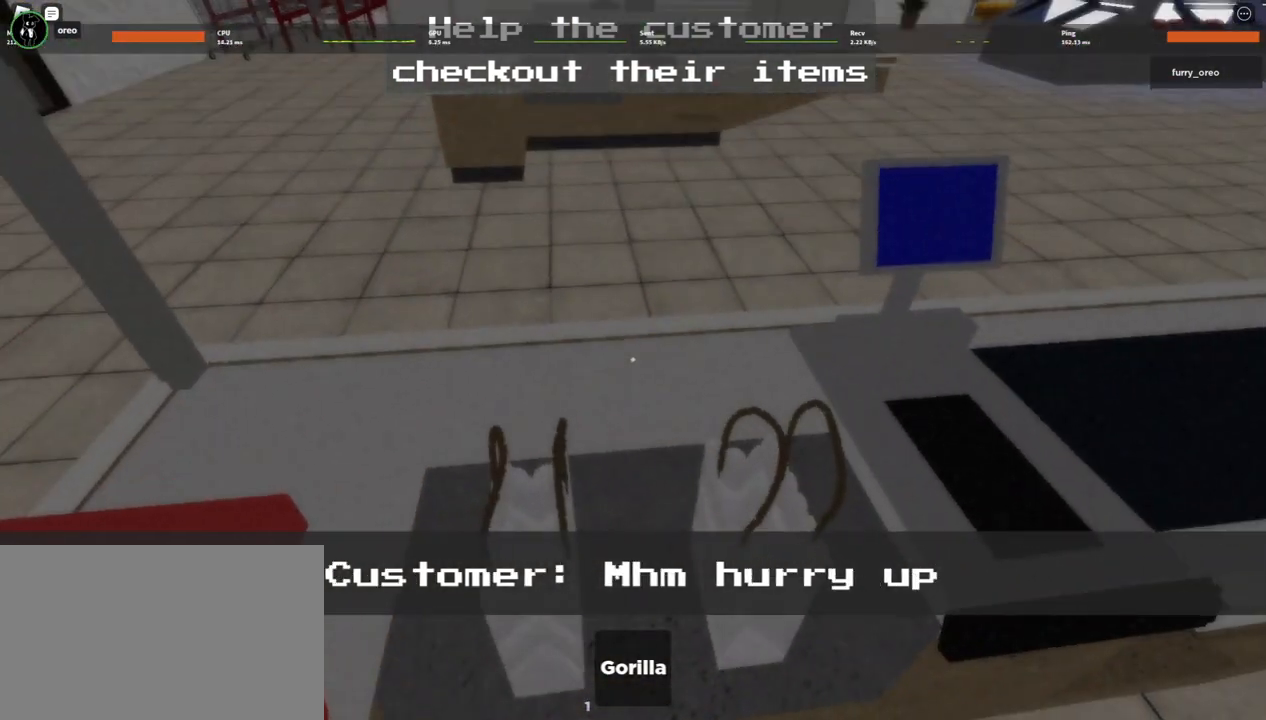
{"keys": [], "mouse": [], "events": [[33, "e", "up"], [83, "e", "down"], [133, "e", "up"], [217, "e", "down"], [267, "e", "up"], [367, "e", "down"], [467, "e", "up"]]}
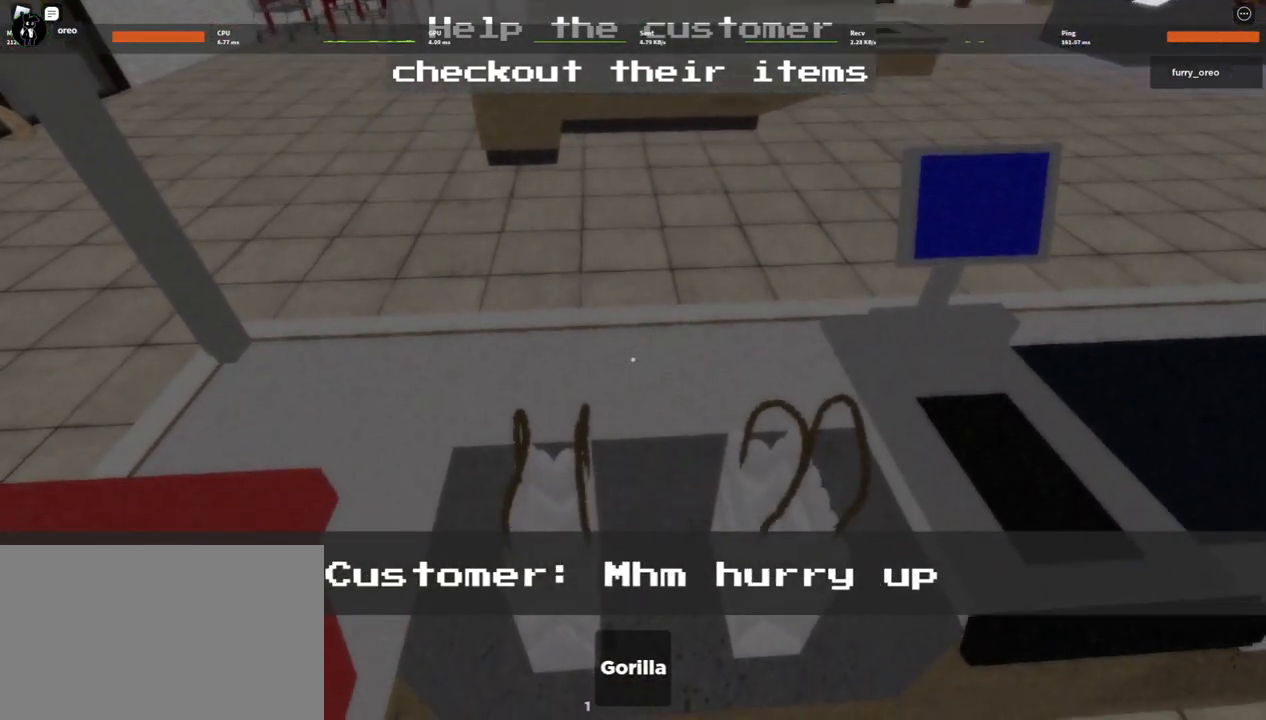
{"keys": [], "mouse": [], "events": [[50, "e", "down"], [150, "e", "up"], [200, "e", "down"], [300, "e", "up"], [383, "e", "down"], [417, "e", "up"]]}
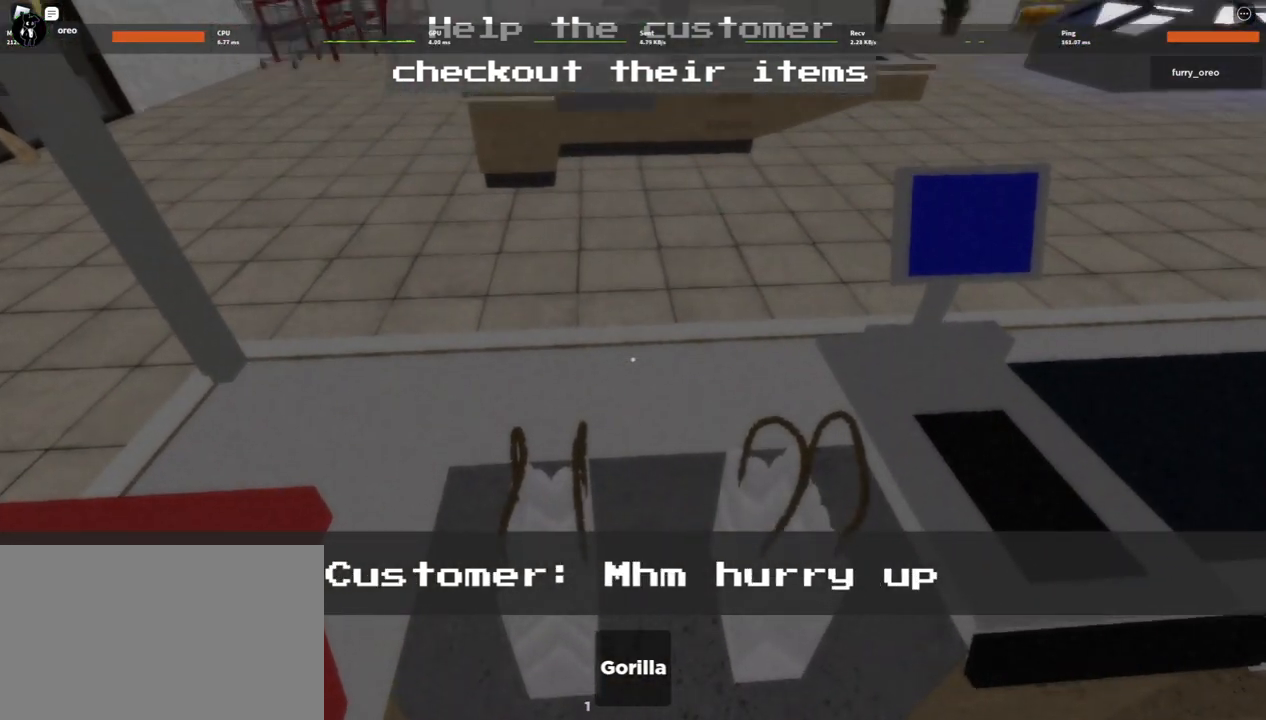
{"keys": [], "mouse": [], "events": [[17, "e", "down"], [117, "e", "up"], [217, "e", "down"], [267, "e", "up"], [400, "e", "down"], [483, "e", "up"]]}
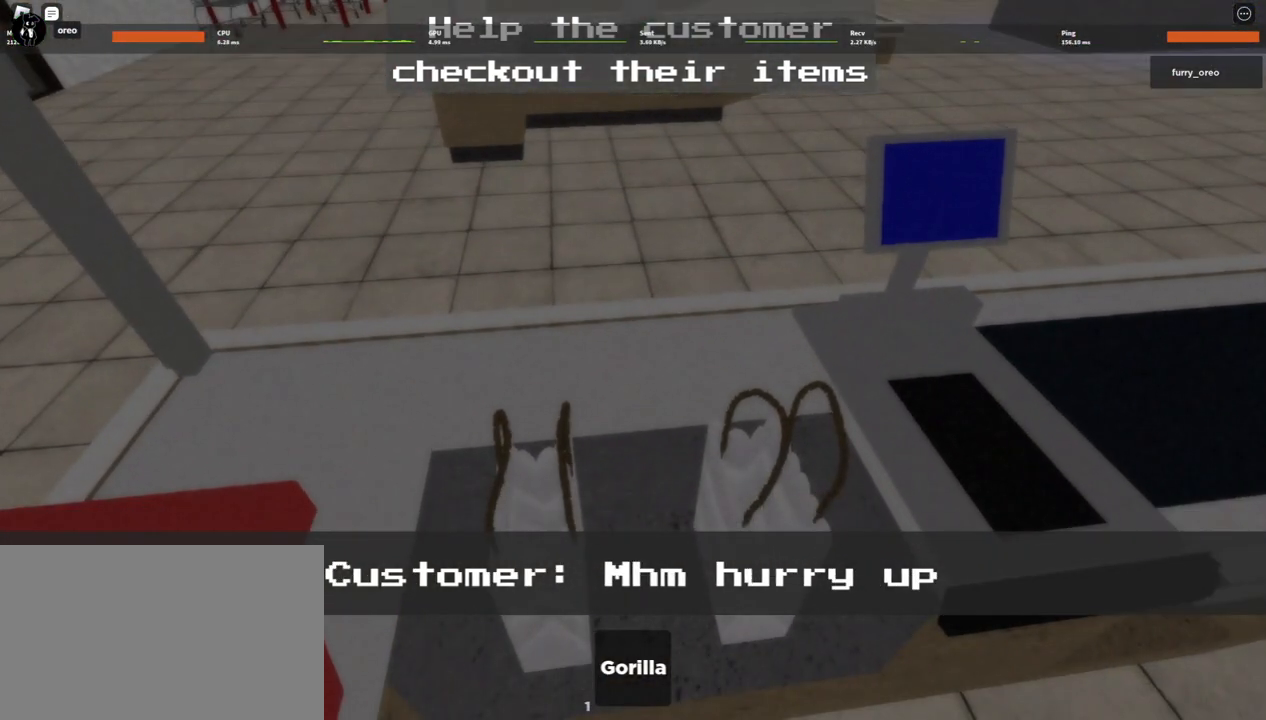
{"keys": [], "mouse": [], "events": [[83, "e", "down"], [183, "e", "up"], [267, "e", "down"], [317, "e", "up"], [417, "e", "down"], [467, "e", "up"]]}
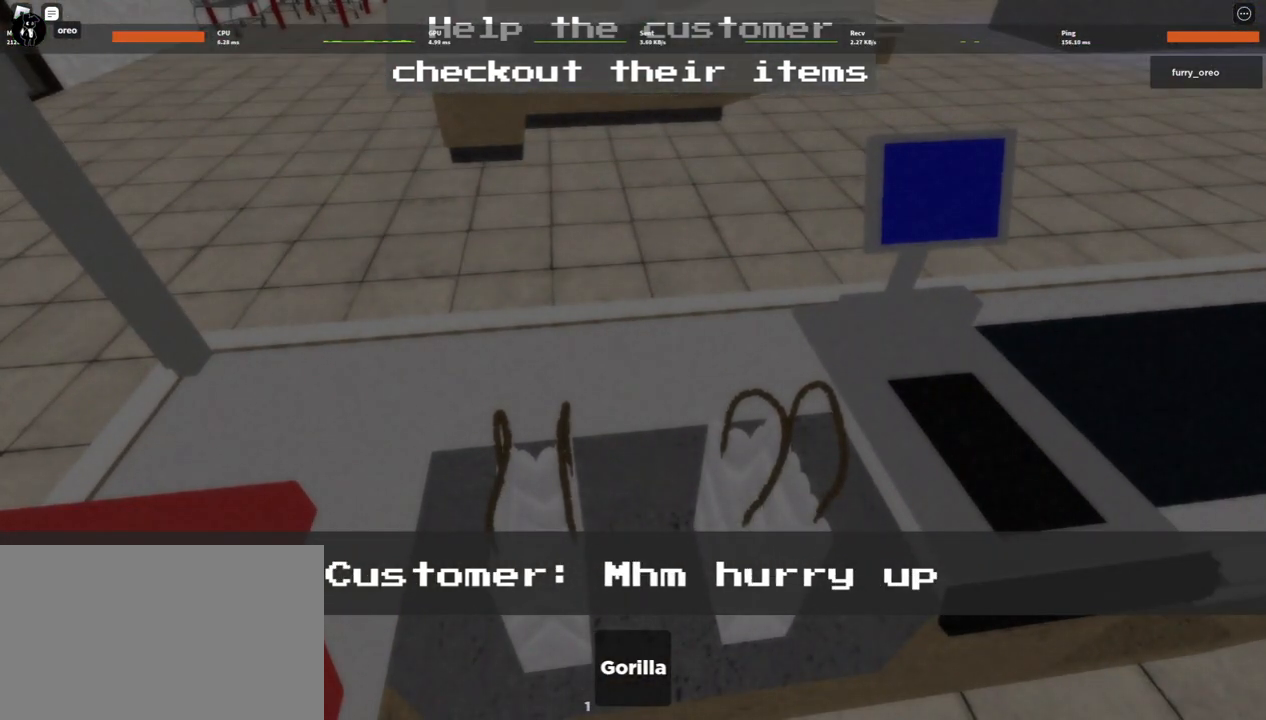
{"keys": ["e"], "mouse": [], "events": [[50, "mouse_left", "down"], [150, "mouse_left", "up"], [233, "mouse_left", "down"], [283, "mouse_left", "up"], [333, "e", "down"], [333, "mouse_left", "down"], [383, "e", "up"], [383, "mouse_left", "up"], [483, "e", "down"]]}
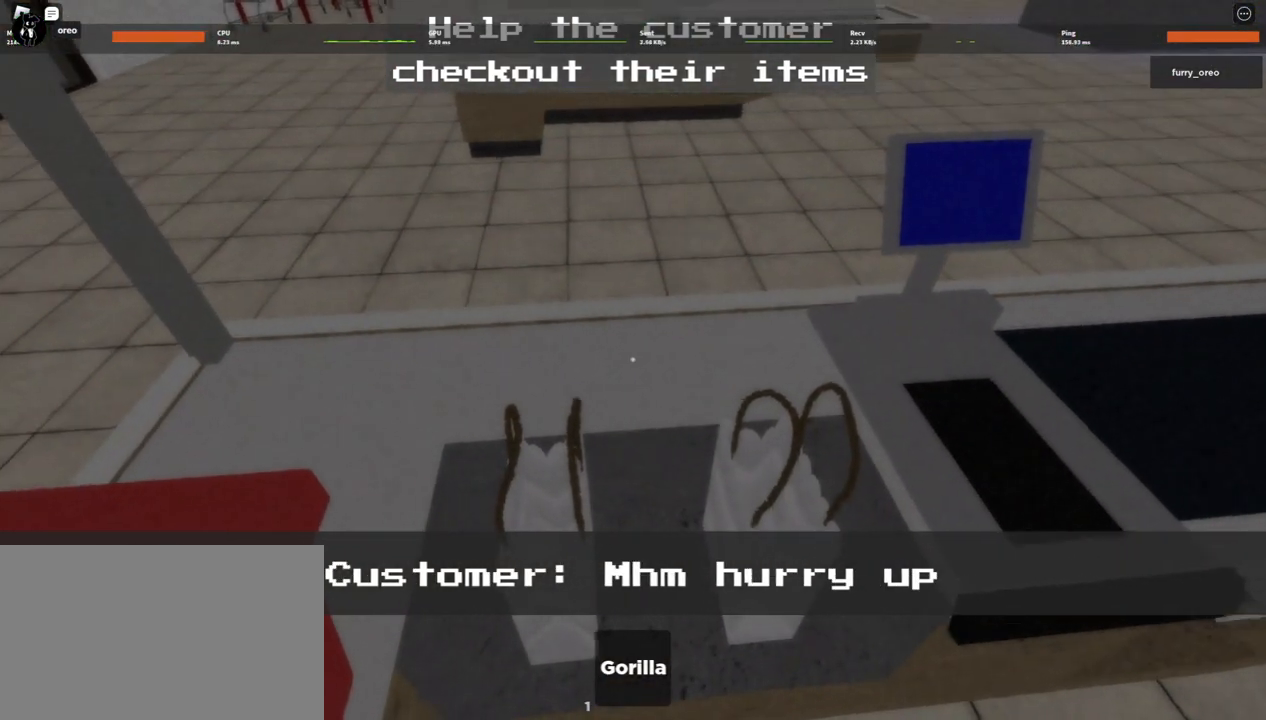
{"keys": ["e"], "mouse": [], "events": [[17, "e", "up"], [117, "e", "down"], [200, "e", "up"], [300, "e", "down"], [350, "e", "up"], [450, "e", "down"]]}
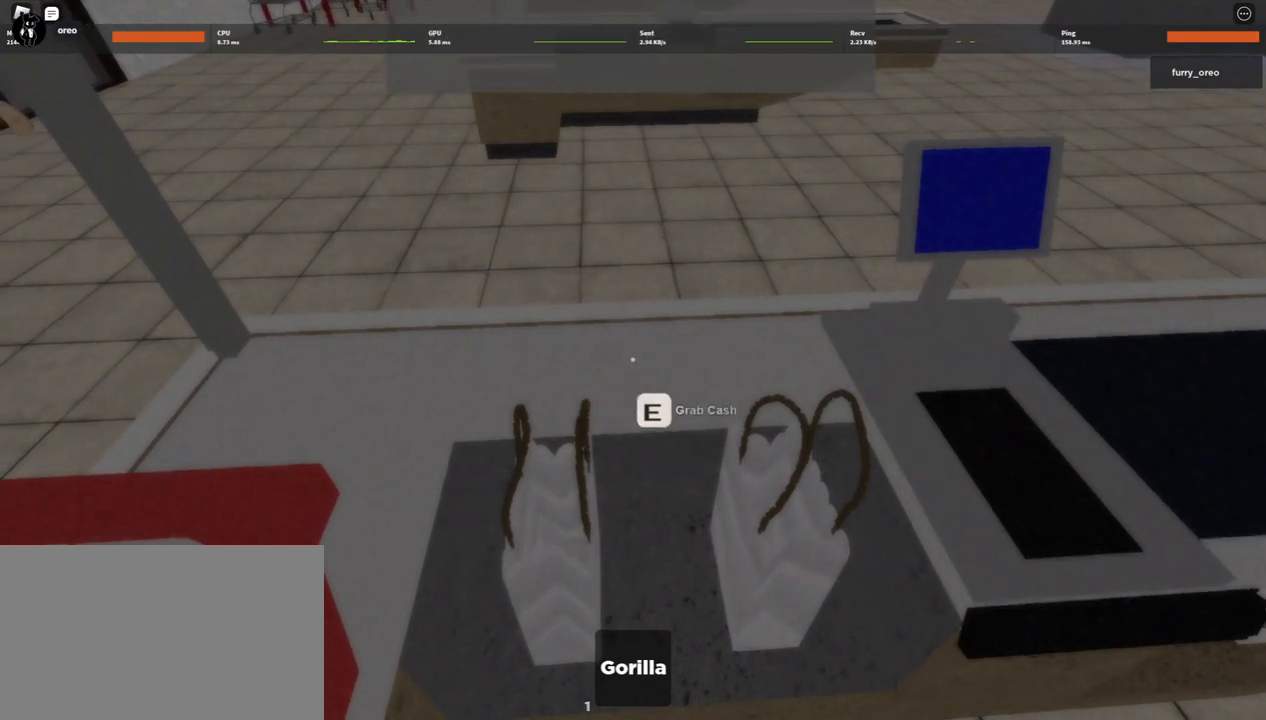
{"keys": ["d", "s"], "mouse": [], "events": [[33, "e", "up"], [83, "e", "down"], [183, "e", "up"], [233, "e", "down"], [317, "e", "up"], [417, "s", "down"], [500, "d", "down"]]}
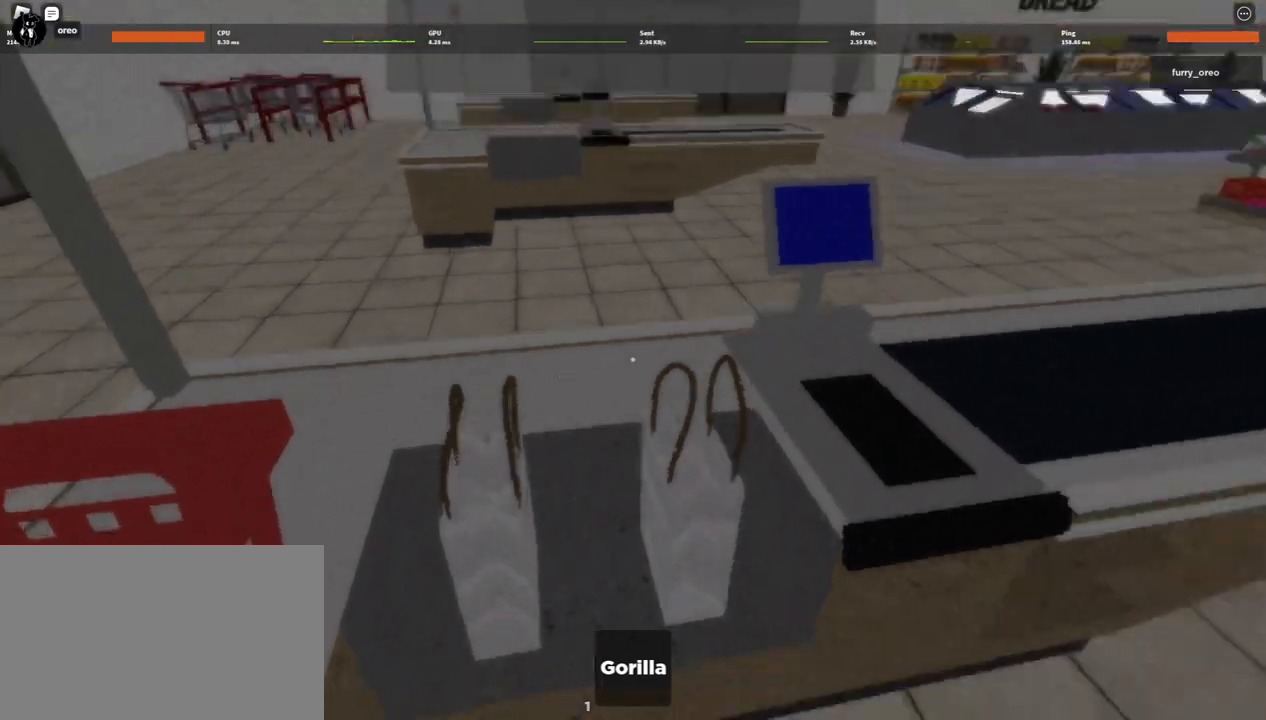
{"keys": ["d", "s"], "mouse": [], "events": [[50, "s", "up"], [150, "w", "down"], [333, "w", "up"], [433, "s", "down"]]}
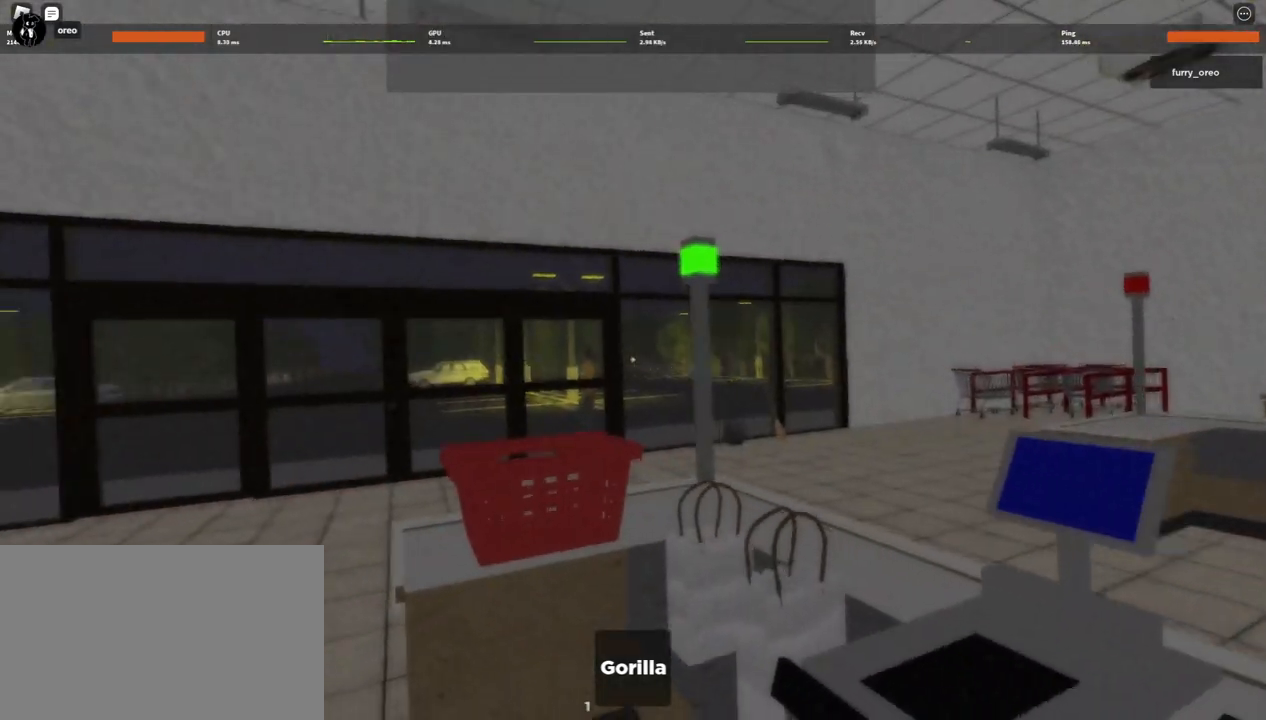
{"keys": ["s"], "mouse": [], "events": [[250, "d", "up"]]}
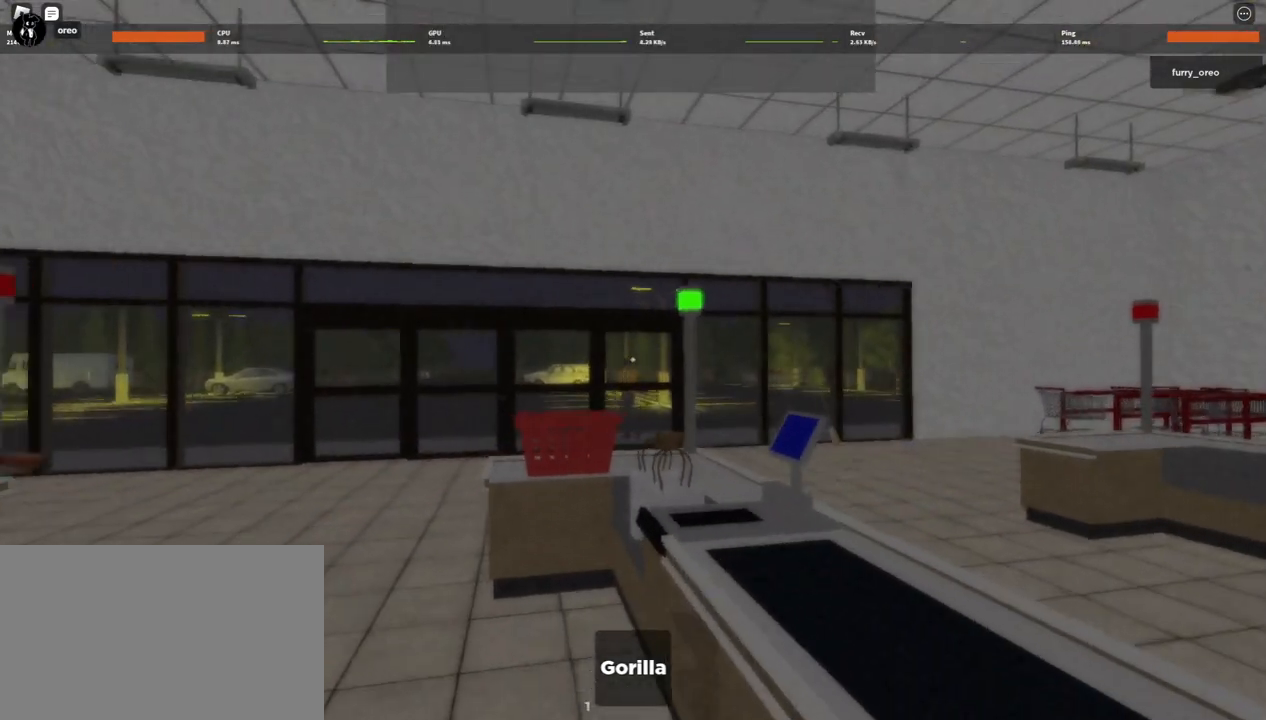
{"keys": ["d", "w"], "mouse": [], "events": [[383, "d", "down"], [383, "s", "up"], [500, "w", "down"]]}
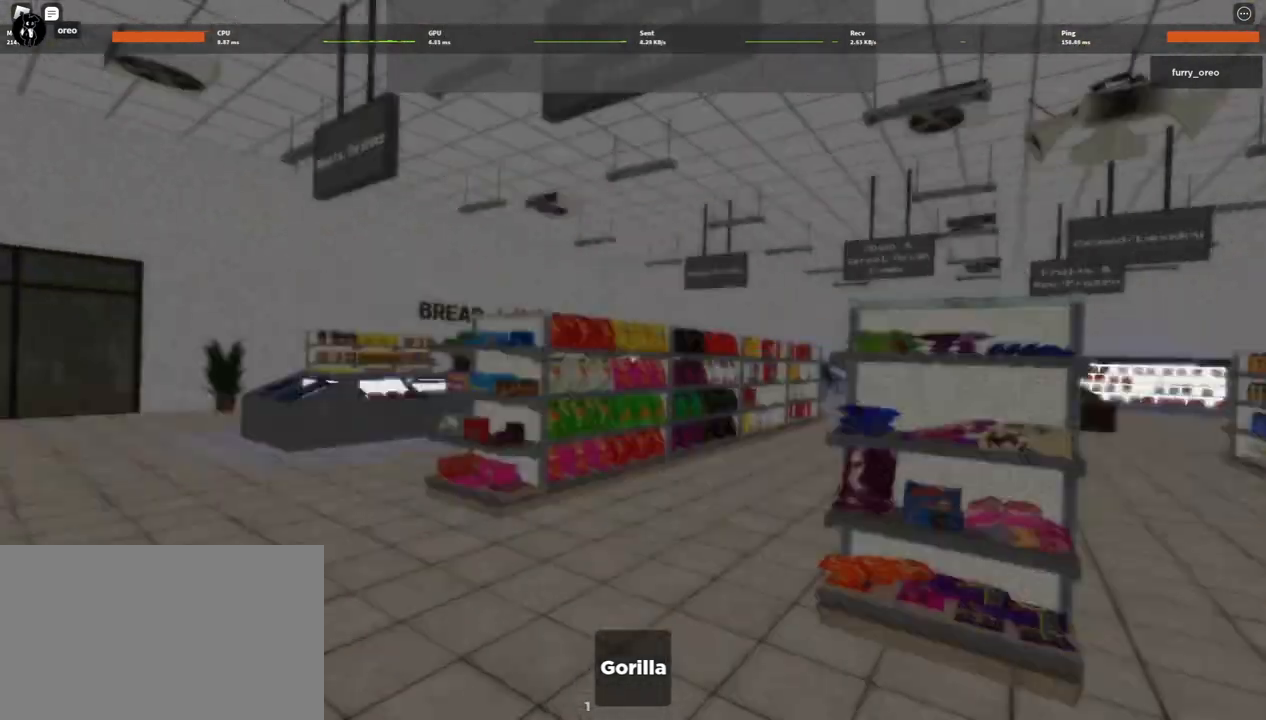
{"keys": ["w"], "mouse": [], "events": [[233, "d", "up"]]}
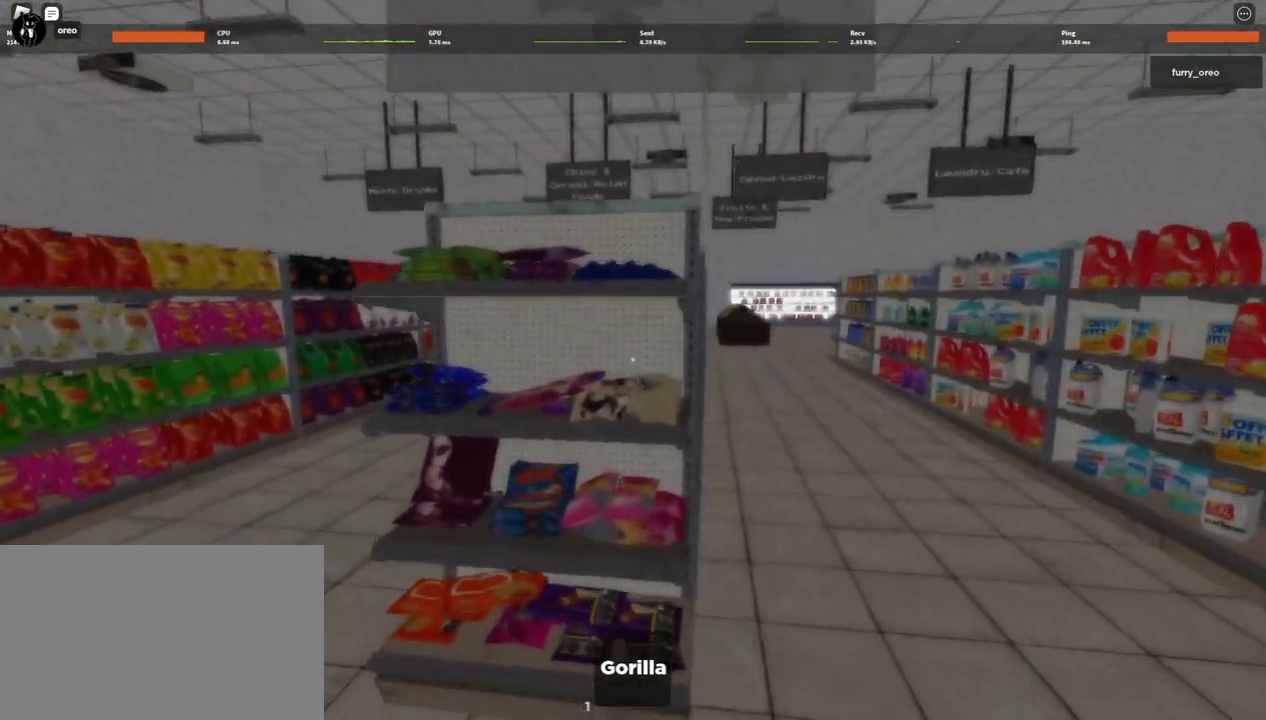
{"keys": ["w"], "mouse": [], "events": [[250, "d", "down"], [500, "d", "up"]]}
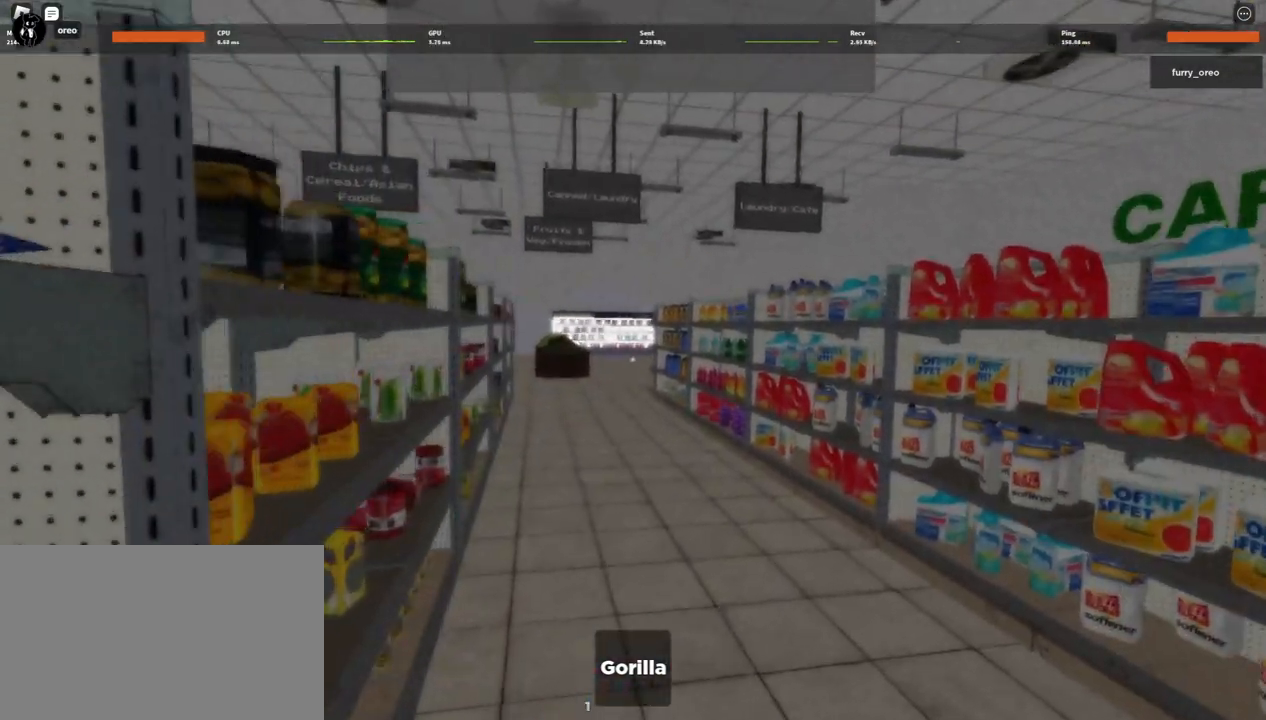
{"keys": ["d", "w"], "mouse": [], "events": [[217, "a", "down"], [317, "a", "up"], [500, "d", "down"]]}
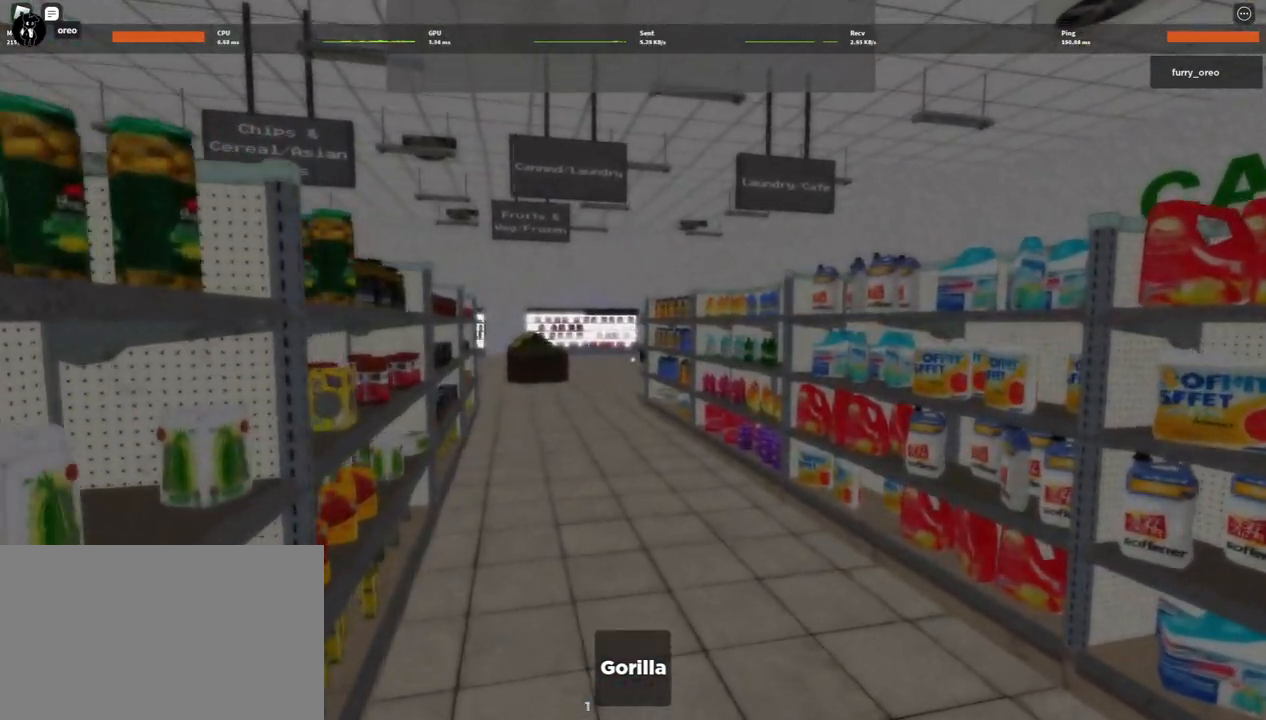
{"keys": ["w"], "mouse": [], "events": [[83, "d", "up"], [283, "a", "down"], [467, "a", "up"]]}
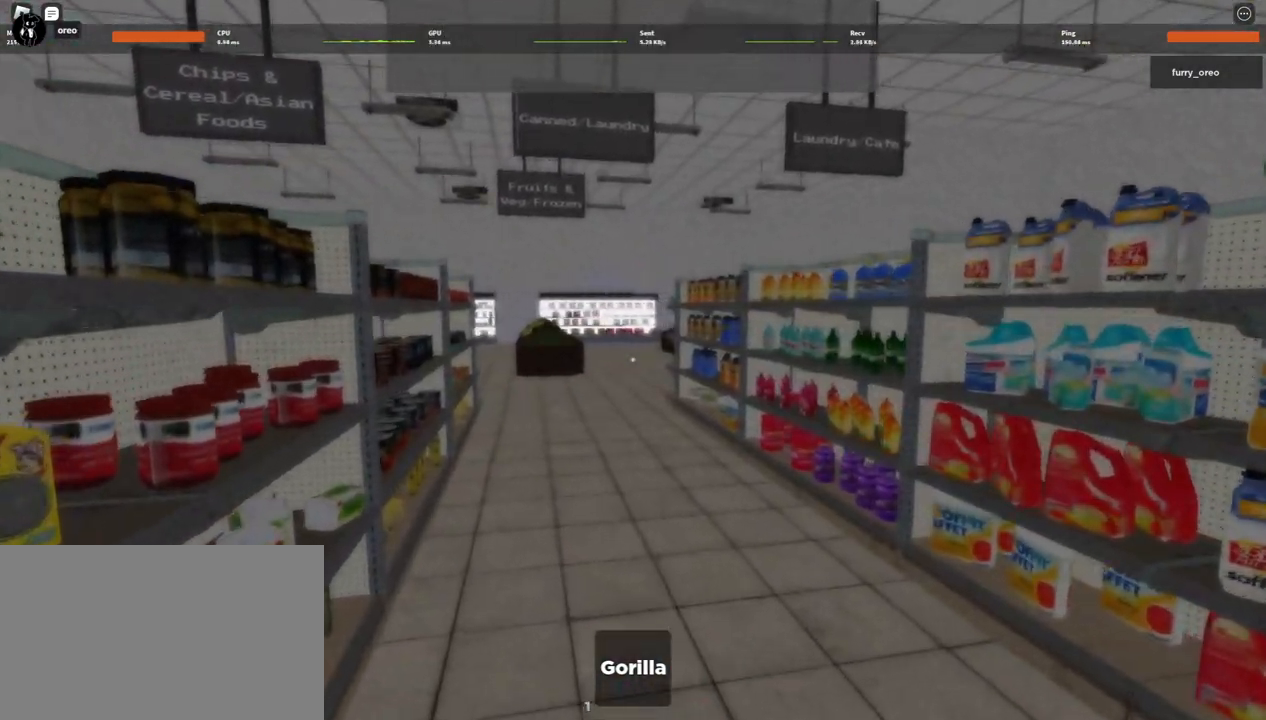
{"keys": ["w"], "mouse": [], "events": [[167, "d", "down"], [300, "d", "up"]]}
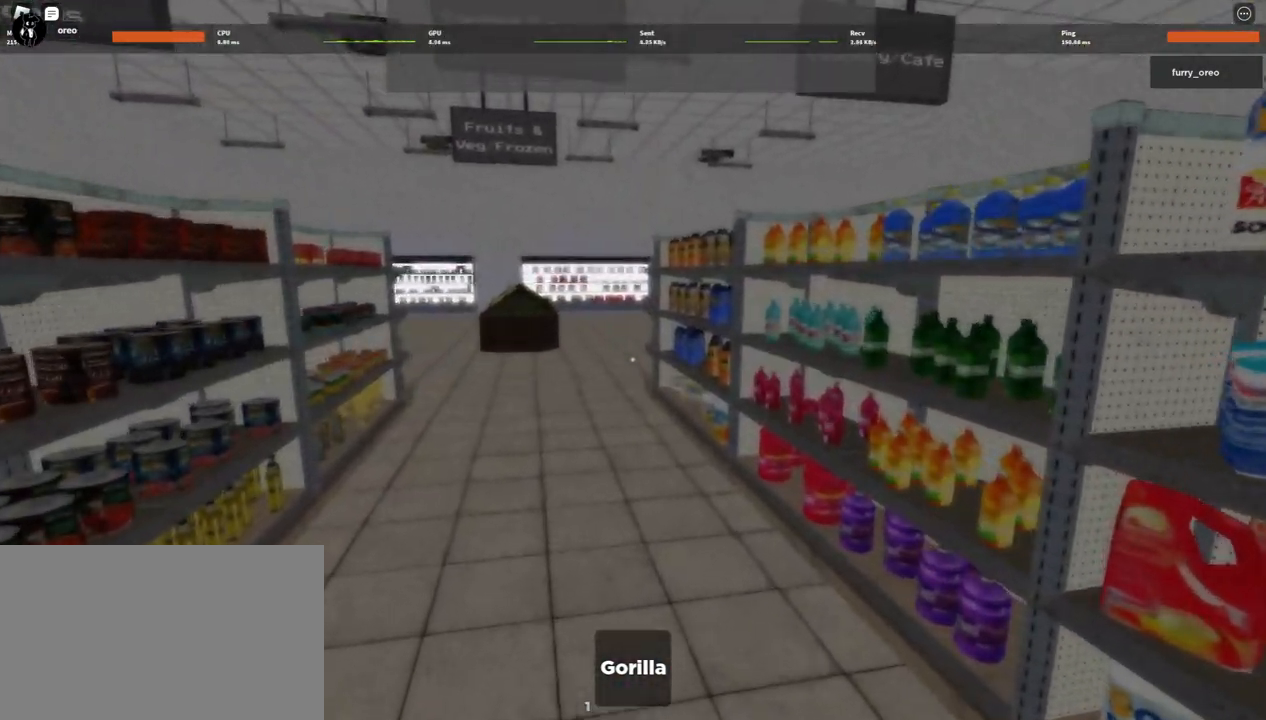
{"keys": ["a", "w"], "mouse": [], "events": [[133, "a", "down"], [217, "a", "up"], [500, "a", "down"]]}
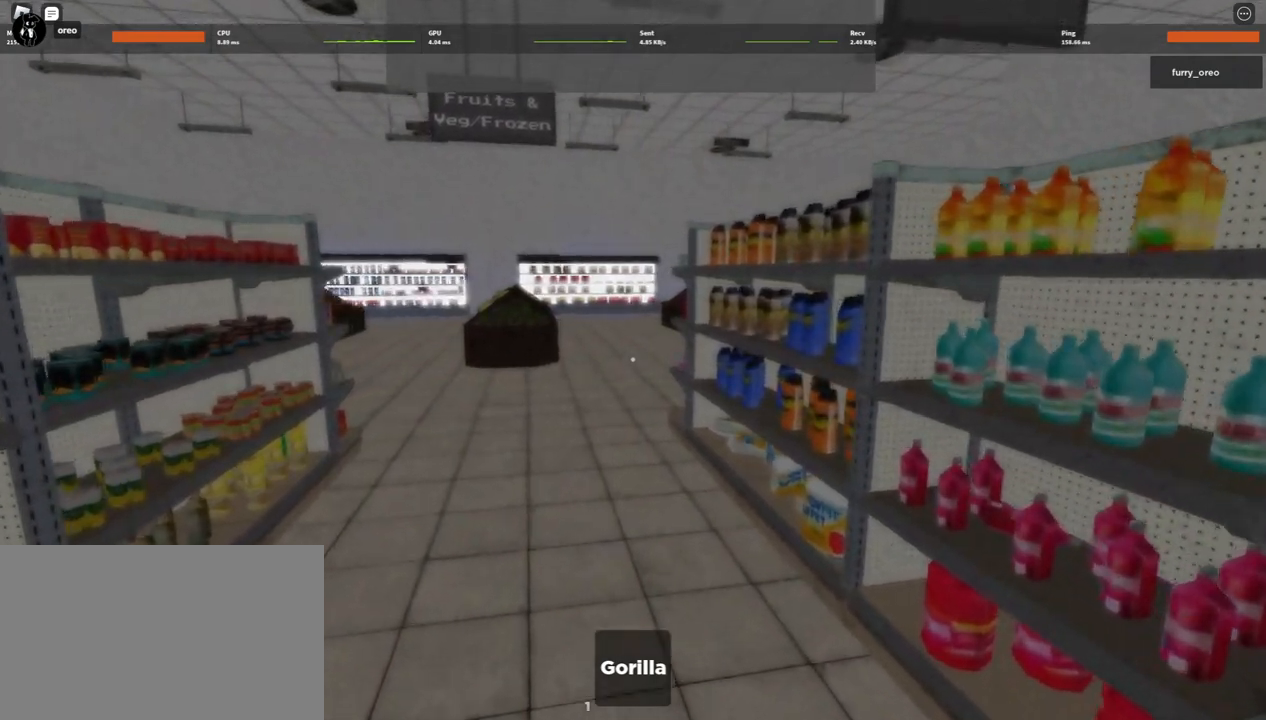
{"keys": ["w"], "mouse": [], "events": [[183, "a", "up"]]}
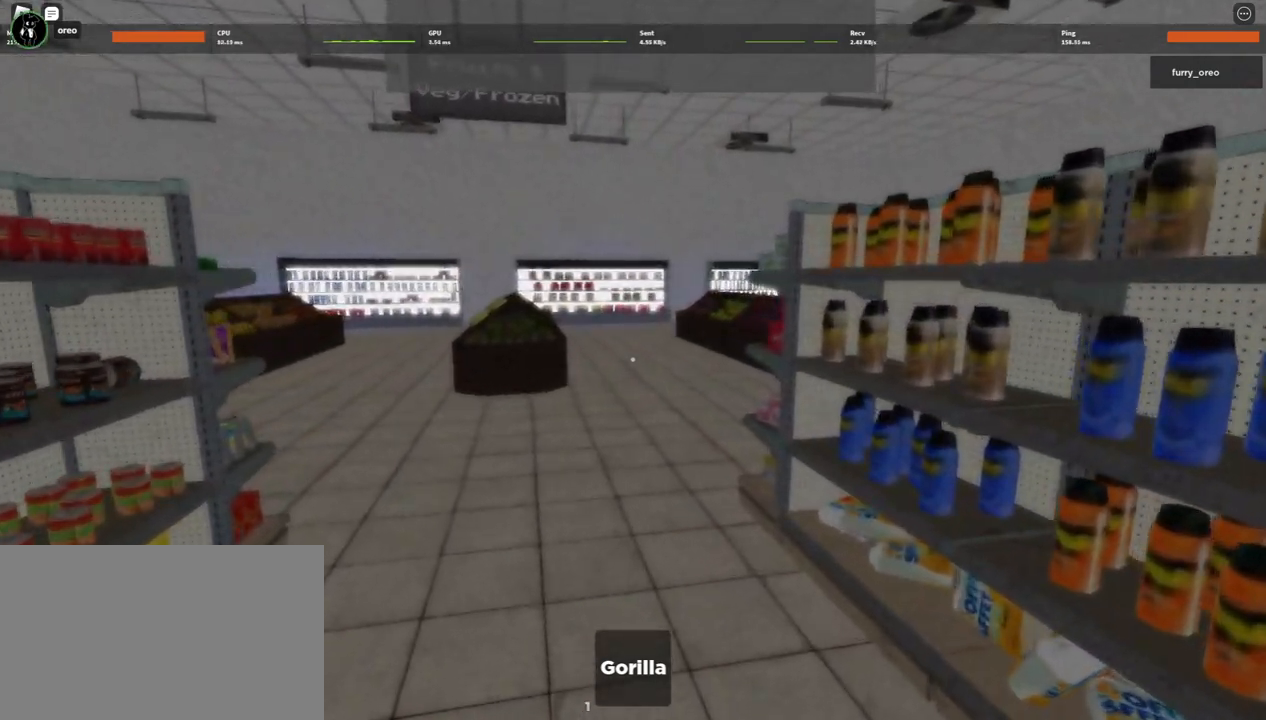
{"keys": ["w"], "mouse": [], "events": []}
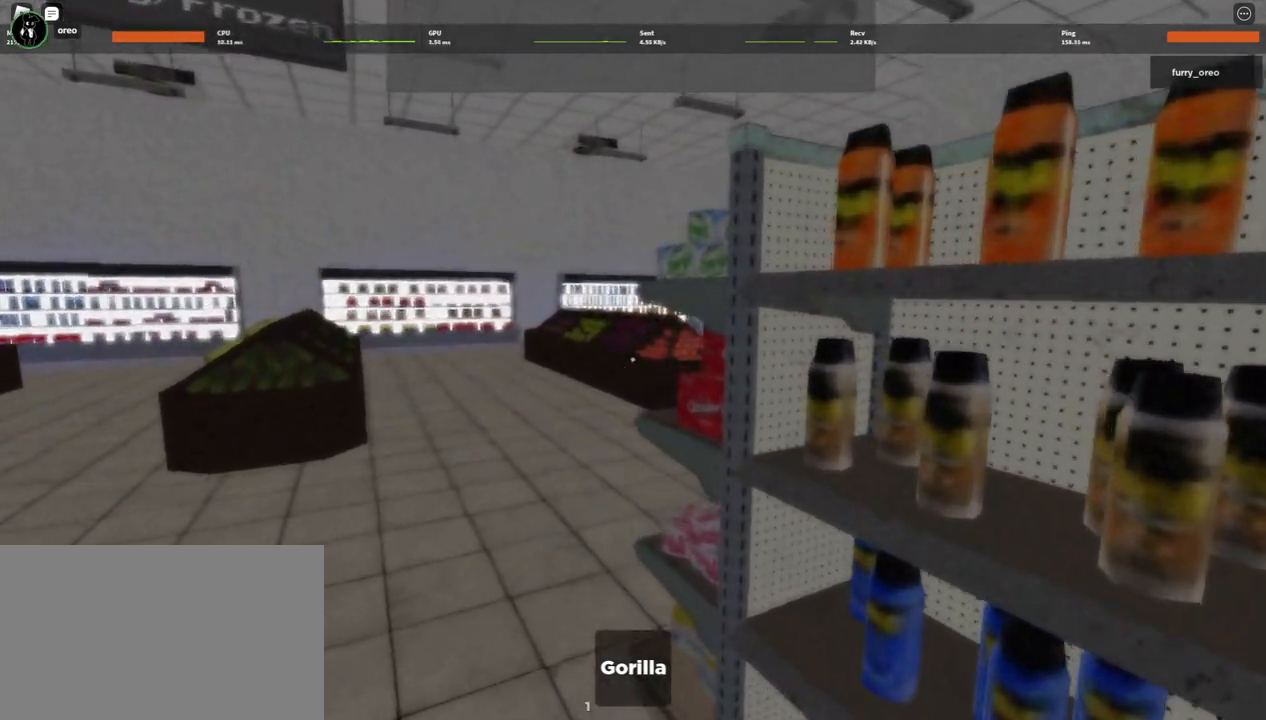
{"keys": ["w"], "mouse": [], "events": []}
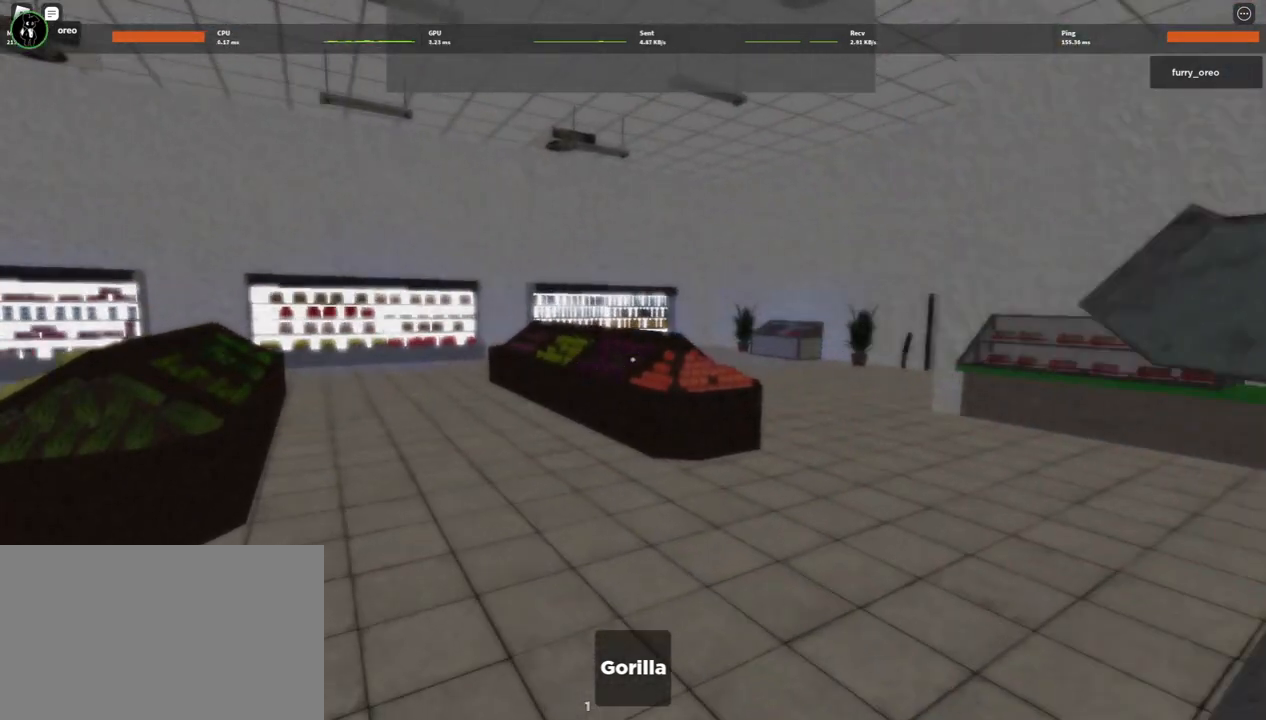
{"keys": ["d", "w"], "mouse": [], "events": [[383, "d", "down"]]}